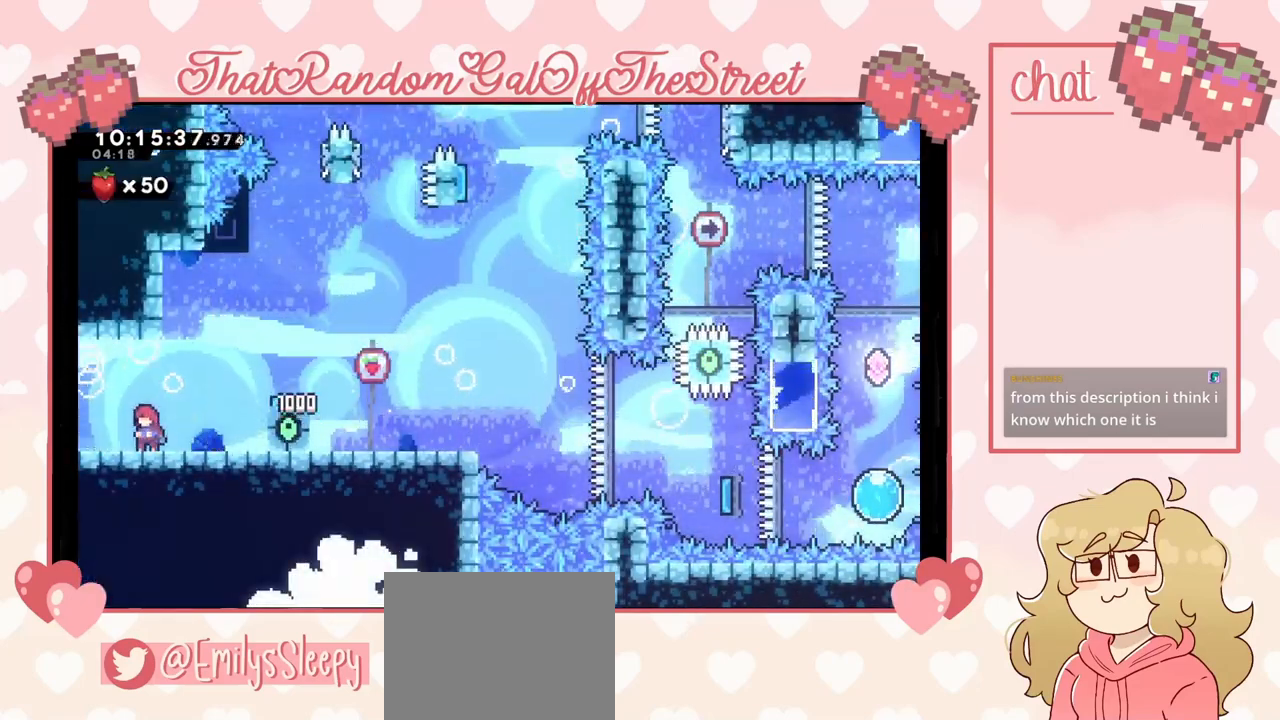
Gameplay with a controller (Xbox layout); each line is a JSON object with the inputs held at the frame after it. "events" lists button and stick changes between this image and that frame as [ms after this image, input, new state], when the widget could be followed in between.
{"buttons": [], "left_stick": "center", "right_stick": "center", "events": []}
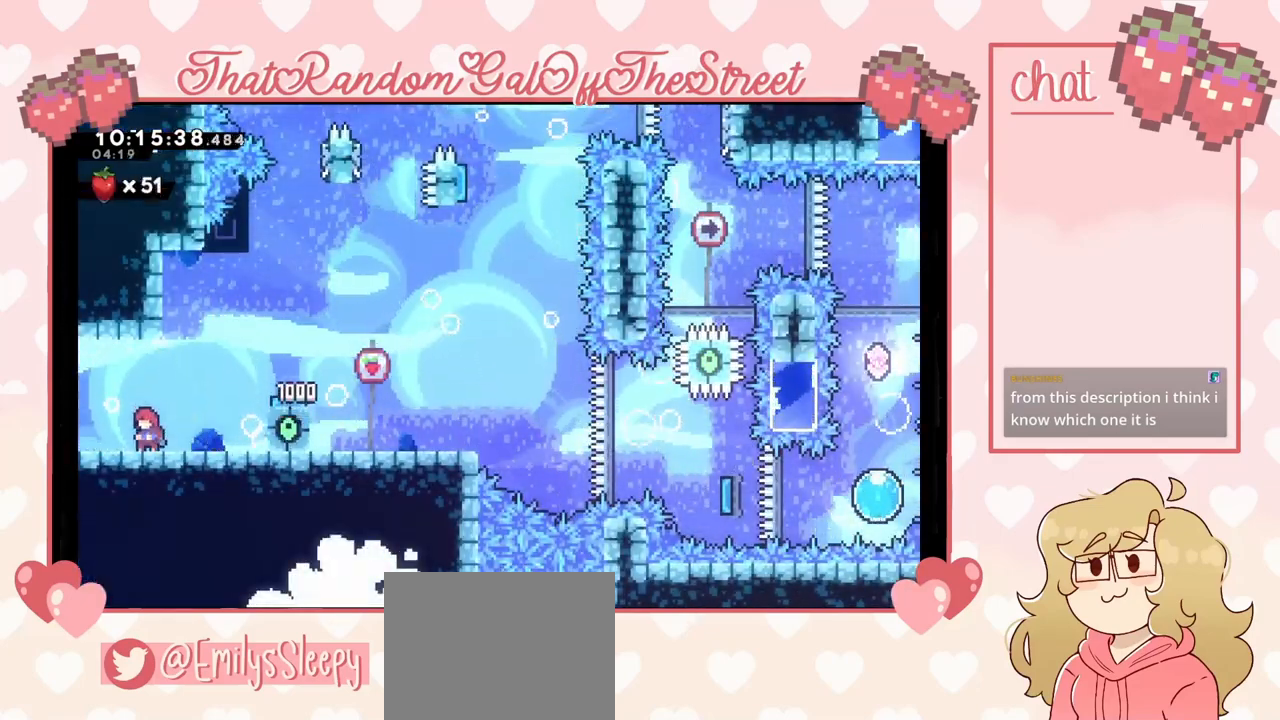
{"buttons": [], "left_stick": "center", "right_stick": "center", "events": []}
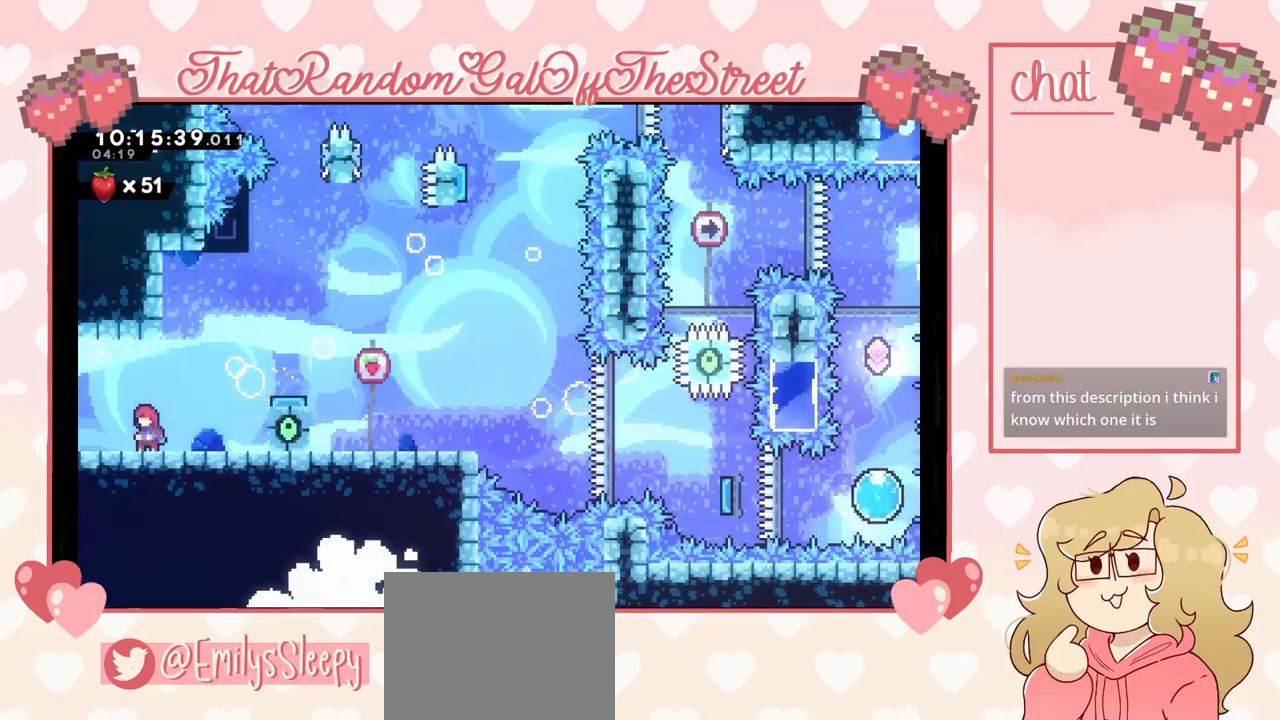
{"buttons": [], "left_stick": "center", "right_stick": "center", "events": []}
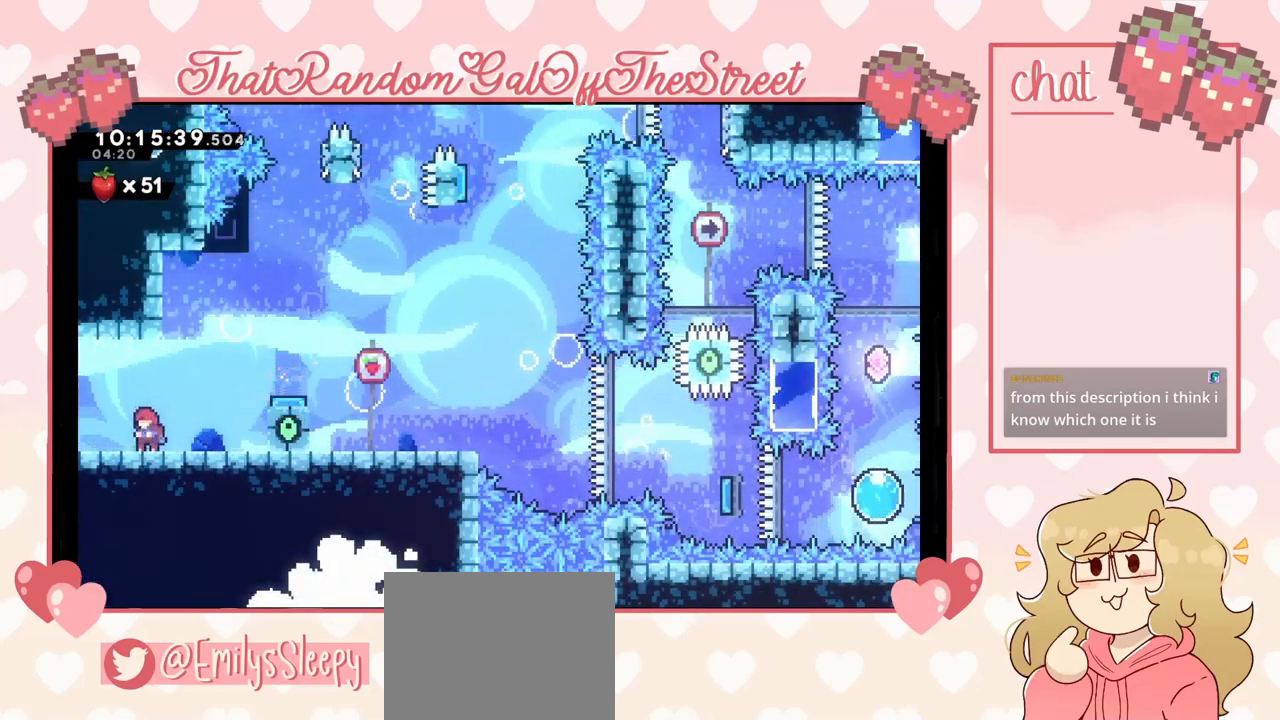
{"buttons": [], "left_stick": "left", "right_stick": "center", "events": [[167, "left_stick", "up-left"], [333, "left_stick", "left"]]}
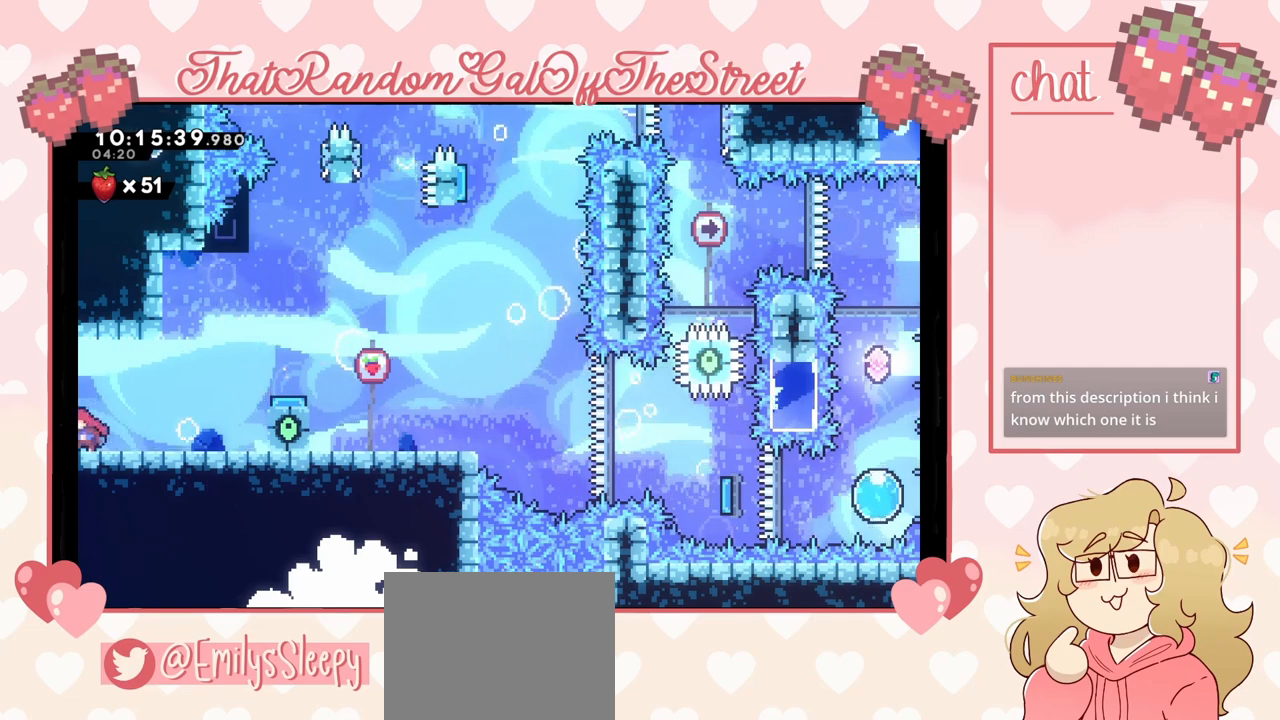
{"buttons": [], "left_stick": "center", "right_stick": "center", "events": [[500, "left_stick", "center"]]}
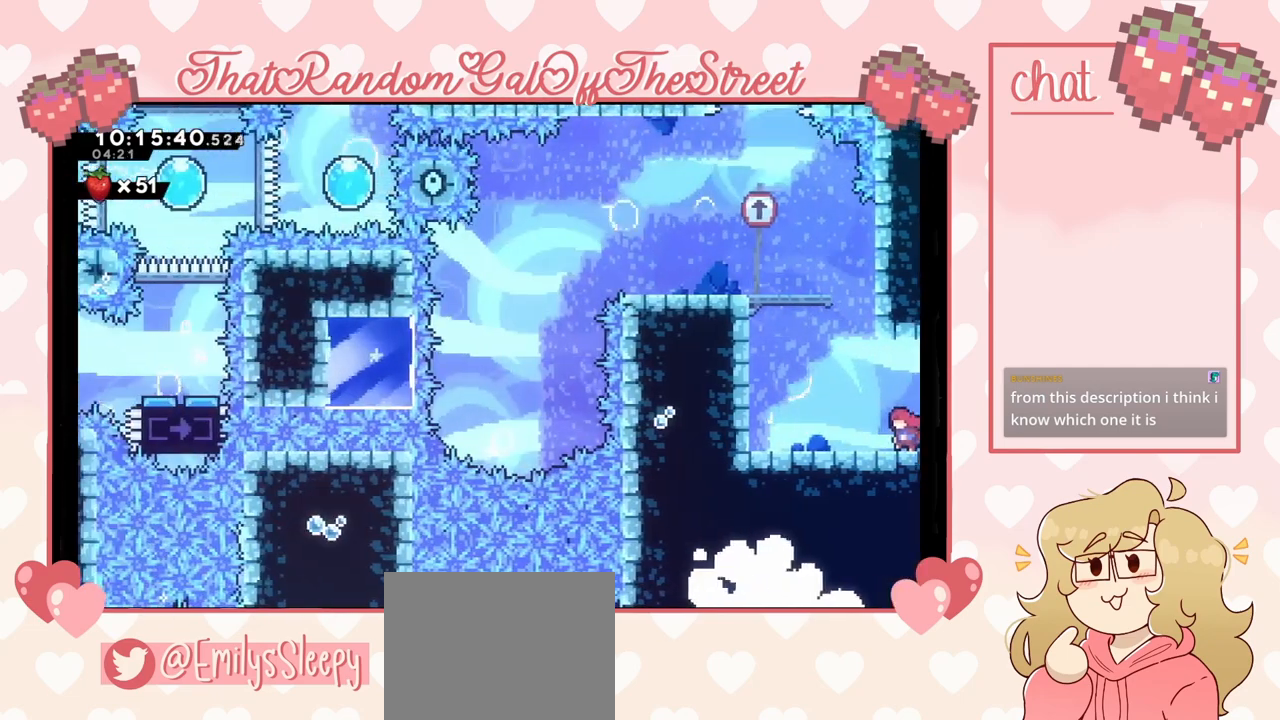
{"buttons": ["A"], "left_stick": "left", "right_stick": "center", "events": [[133, "left_stick", "left"], [433, "A", "down"]]}
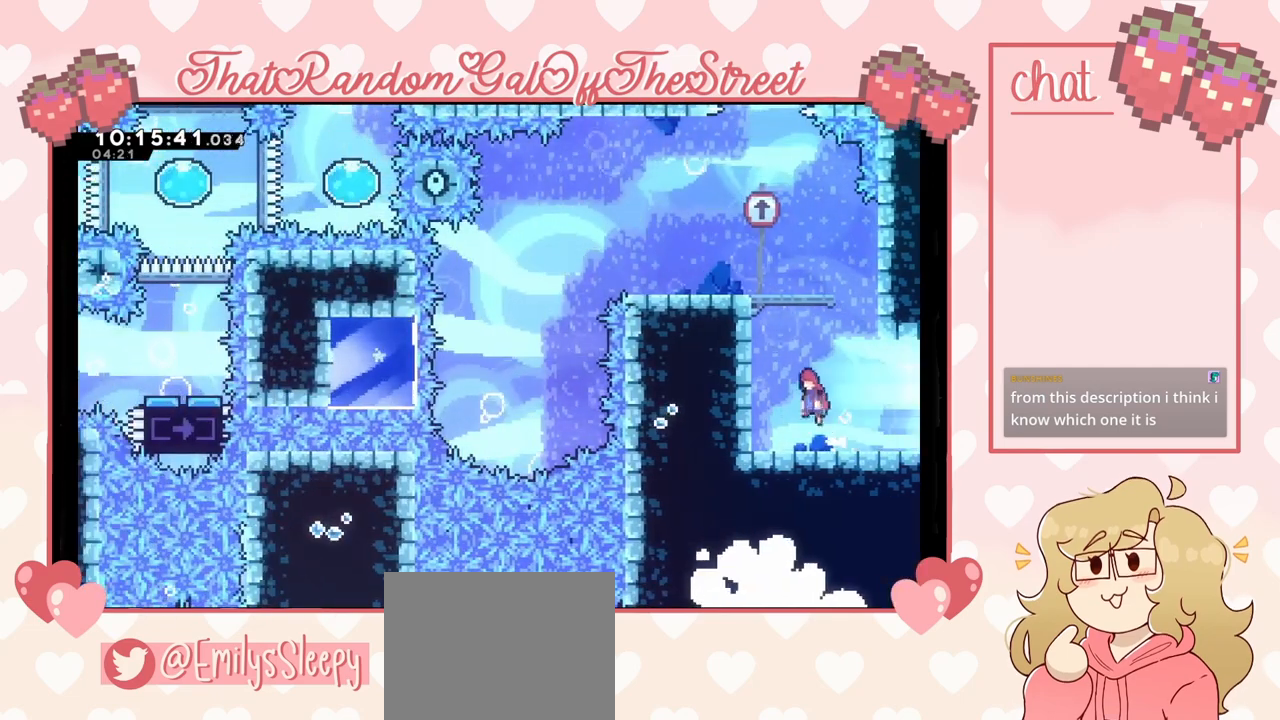
{"buttons": ["A"], "left_stick": "right", "right_stick": "center", "events": [[167, "A", "up"], [267, "A", "down"], [267, "left_stick", "right"]]}
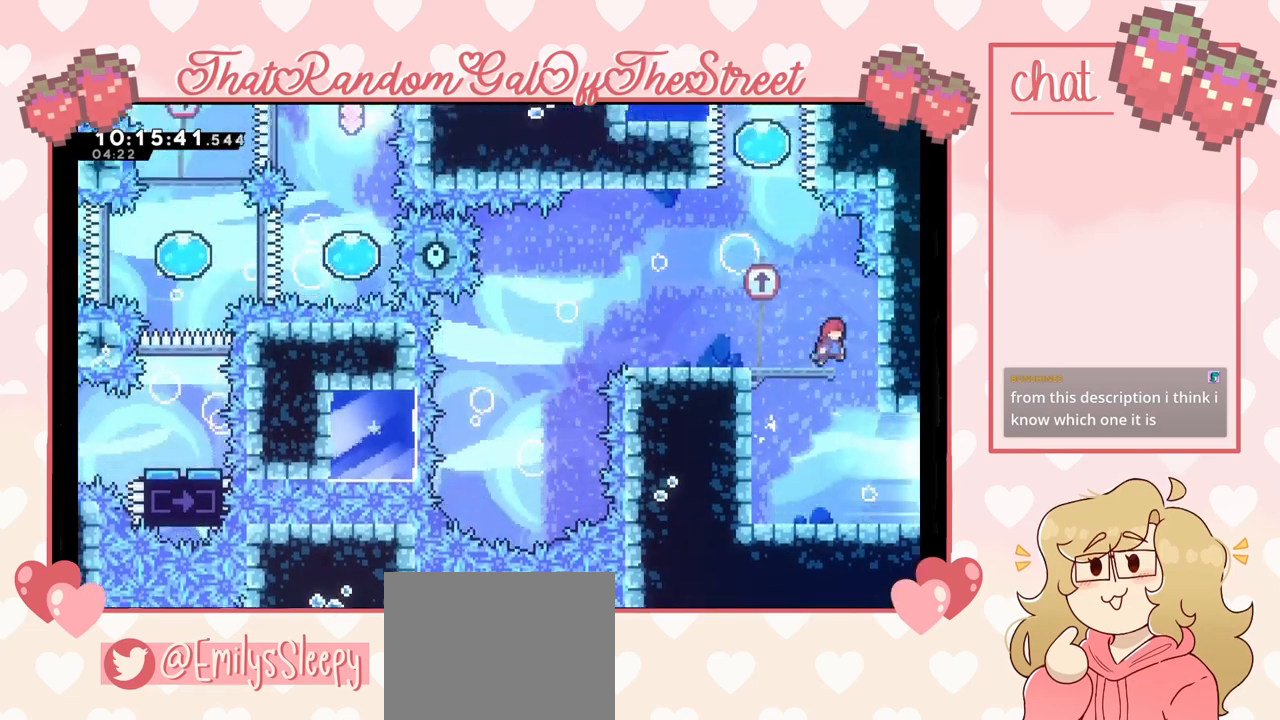
{"buttons": [], "left_stick": "center", "right_stick": "center", "events": [[133, "A", "up"], [167, "left_stick", "left"], [233, "A", "down"], [367, "A", "up"], [467, "left_stick", "center"]]}
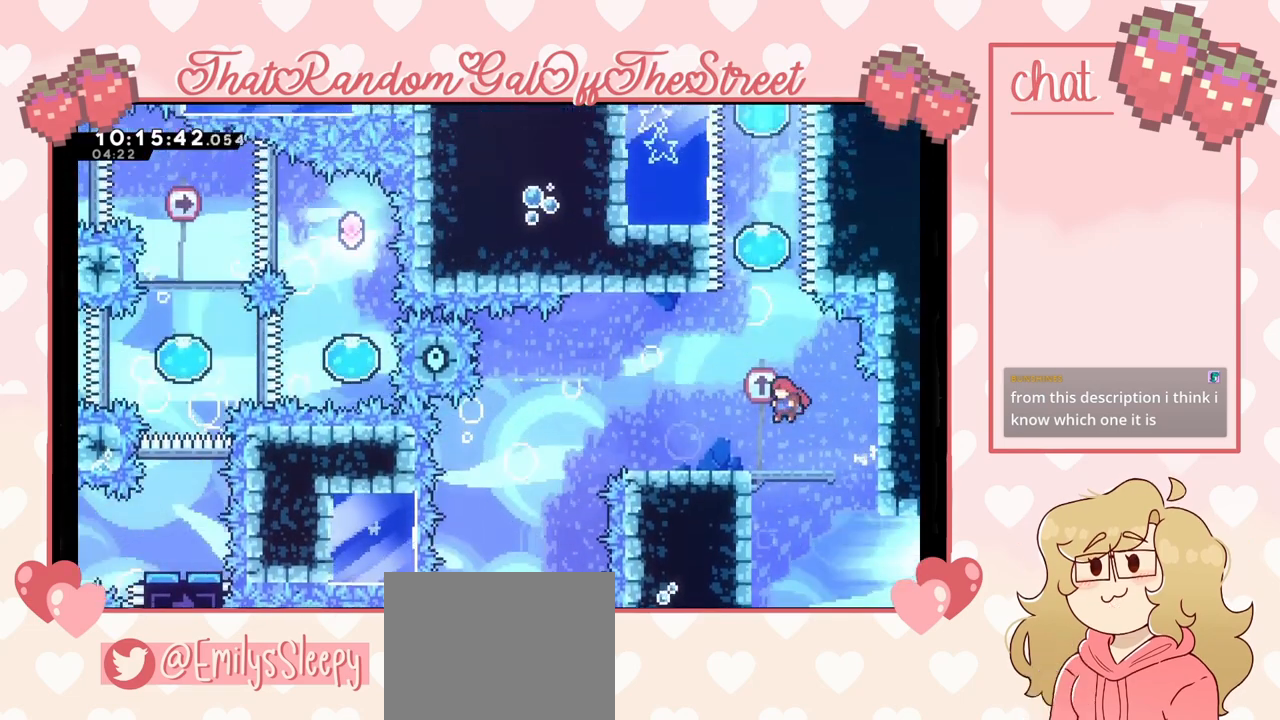
{"buttons": ["X"], "left_stick": "up", "right_stick": "center", "events": [[200, "A", "down"], [367, "A", "up"], [367, "left_stick", "up"], [500, "X", "down"]]}
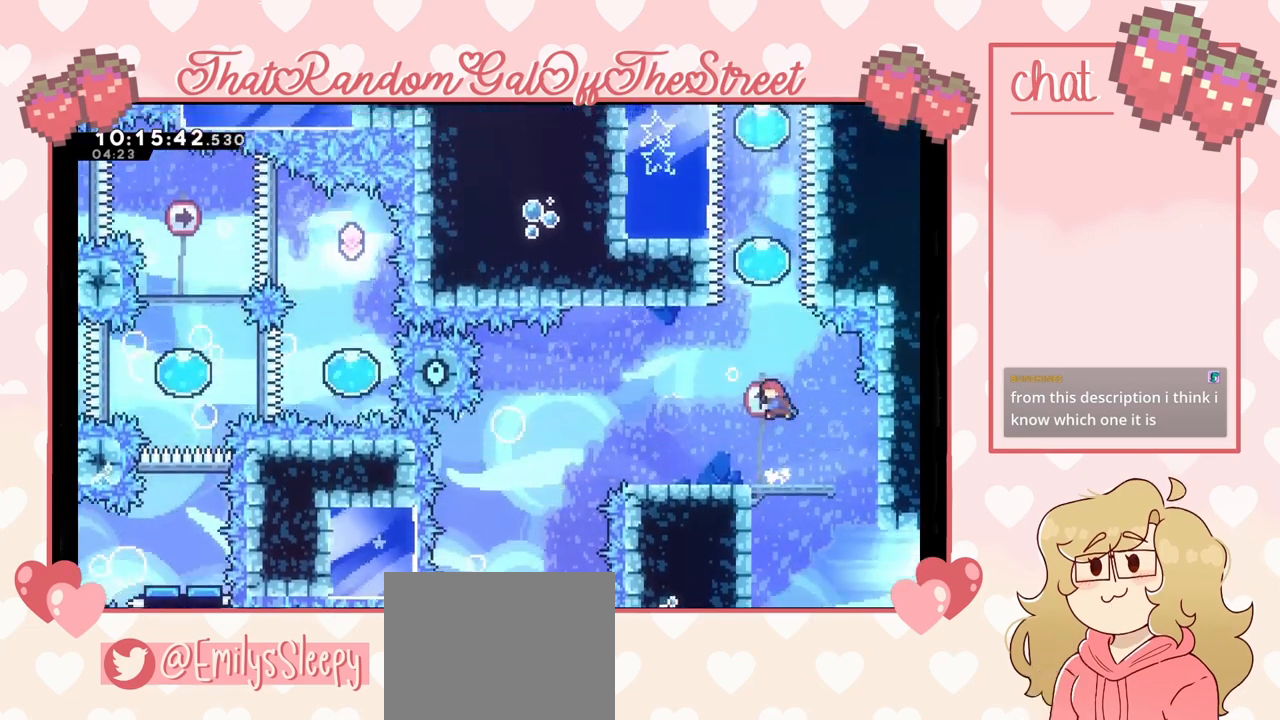
{"buttons": [], "left_stick": "up", "right_stick": "center", "events": [[167, "X", "up"]]}
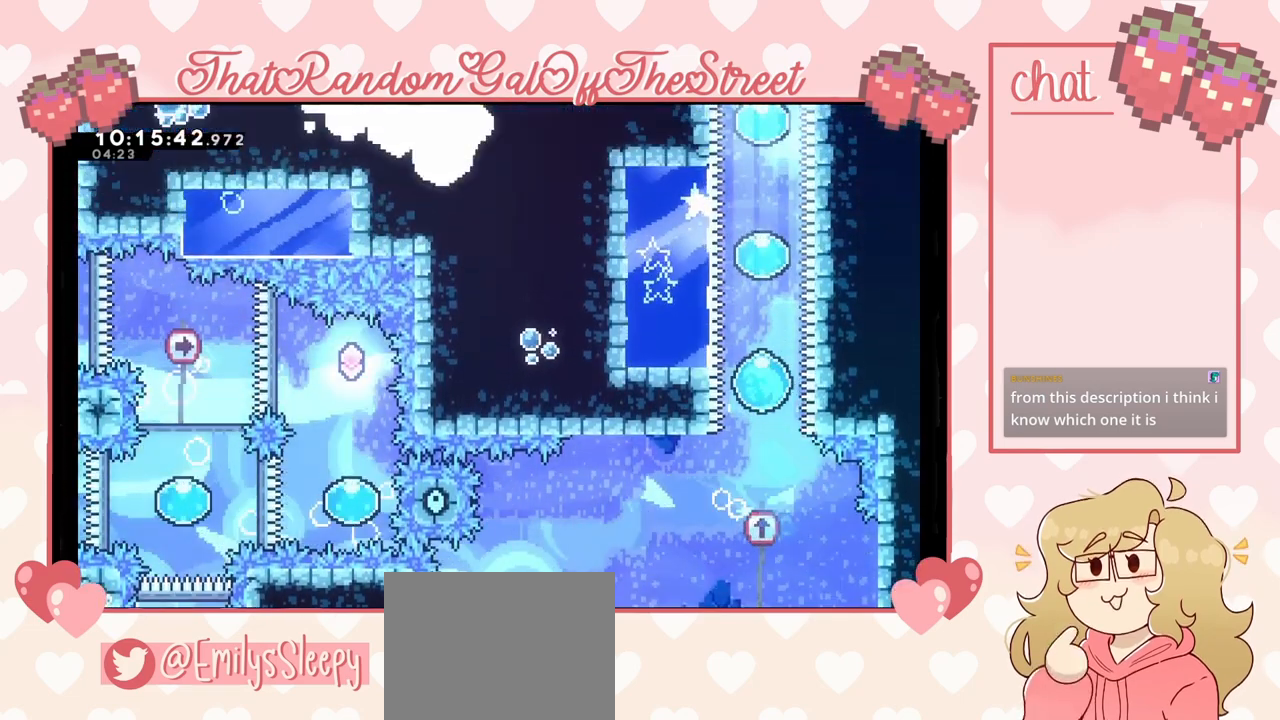
{"buttons": [], "left_stick": "up", "right_stick": "center", "events": []}
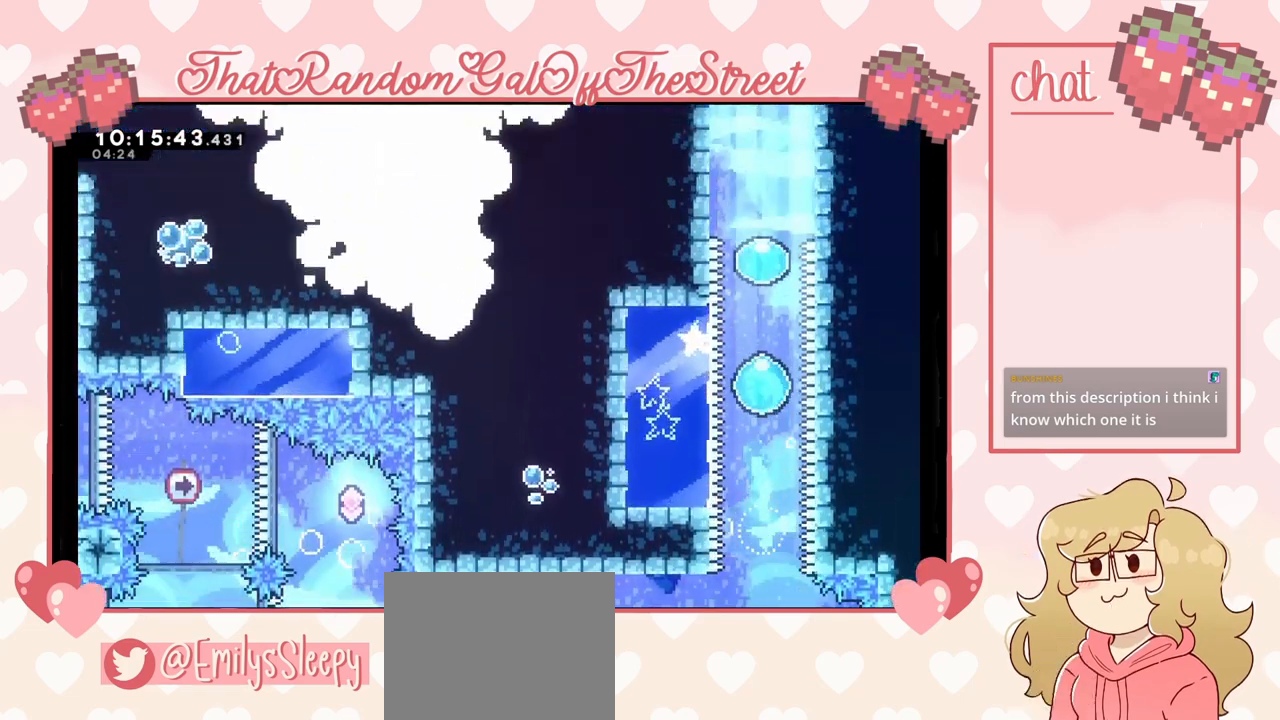
{"buttons": [], "left_stick": "up", "right_stick": "center", "events": []}
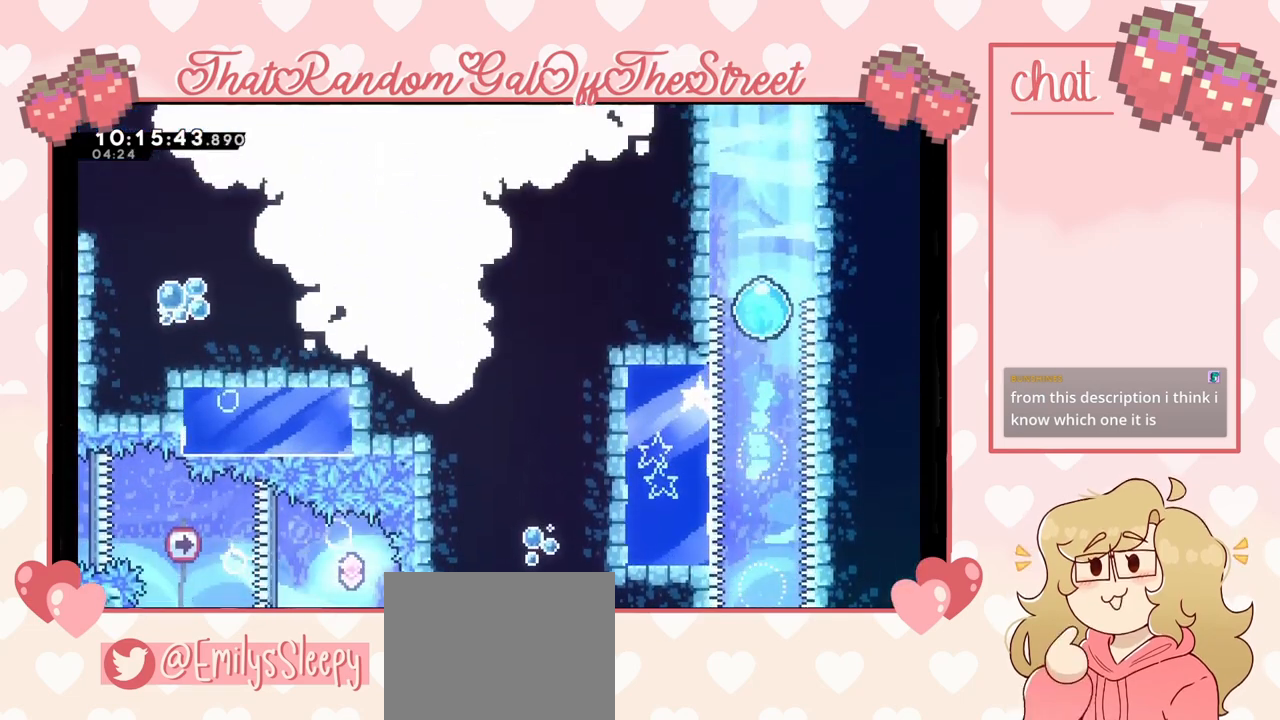
{"buttons": [], "left_stick": "up", "right_stick": "center", "events": [[333, "X", "down"], [433, "X", "up"]]}
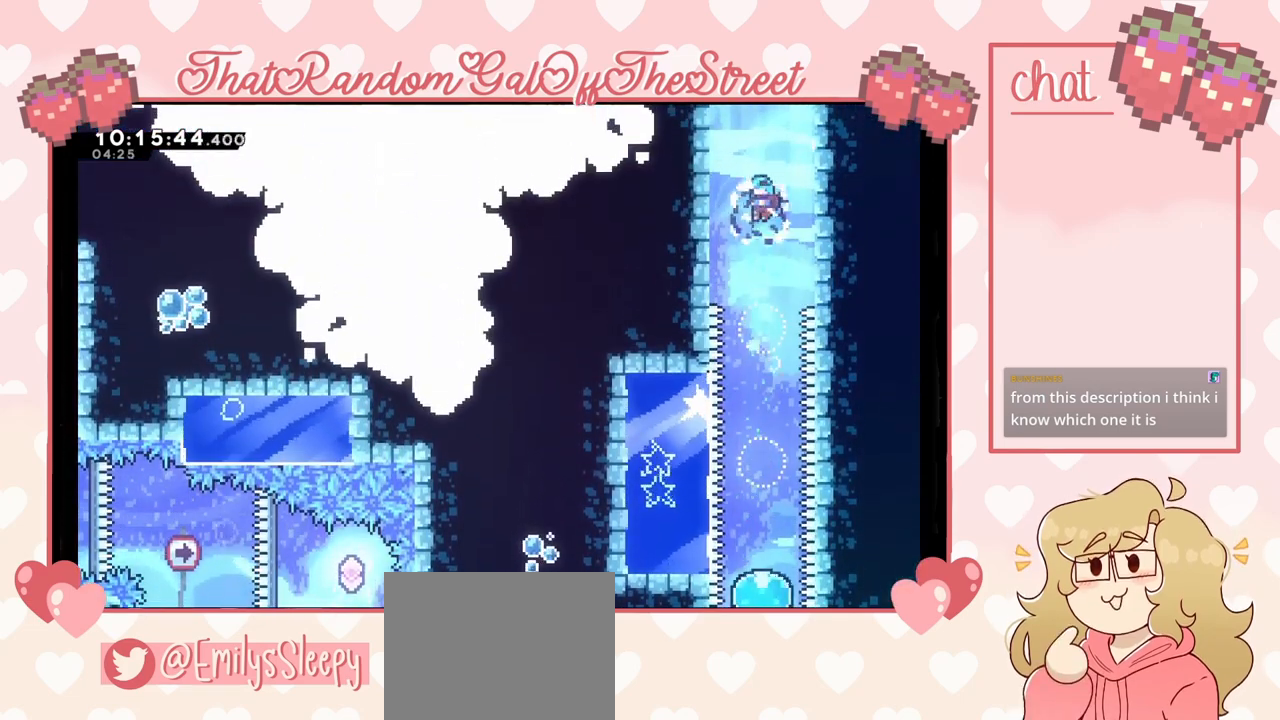
{"buttons": [], "left_stick": "up", "right_stick": "center", "events": [[167, "X", "down"], [267, "X", "up"]]}
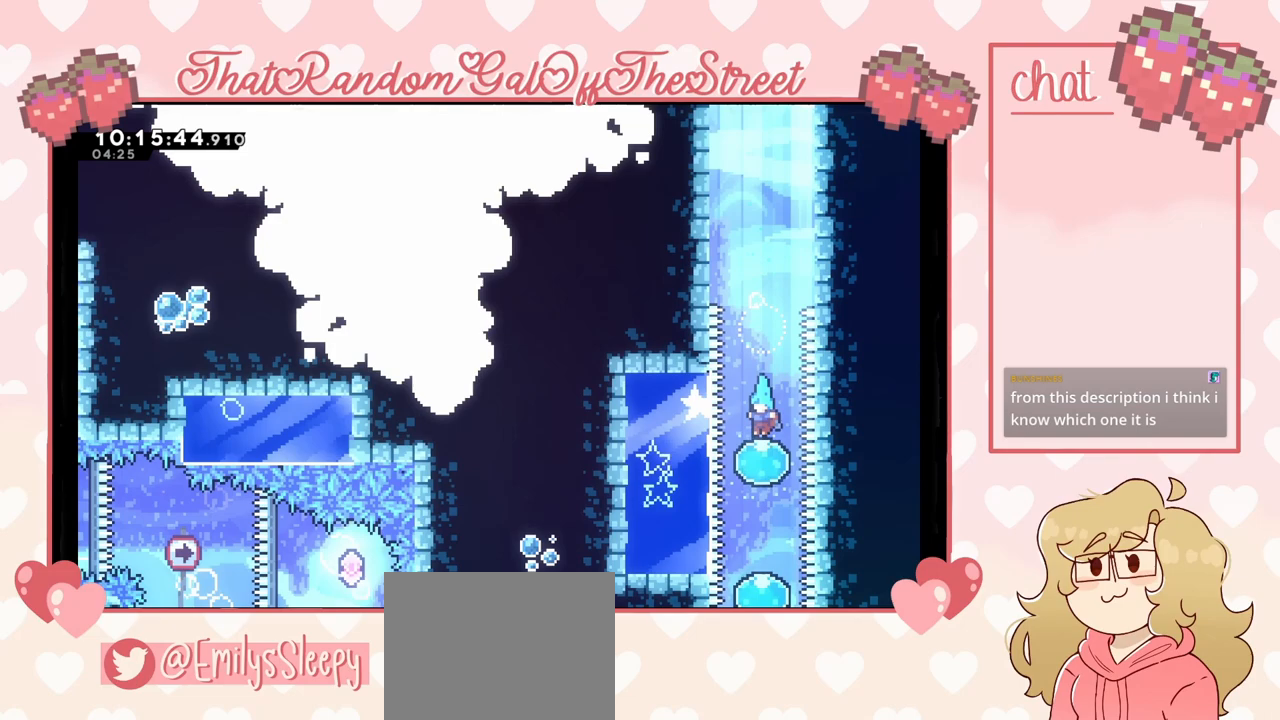
{"buttons": [], "left_stick": "up", "right_stick": "center", "events": [[200, "left_stick", "center"], [467, "left_stick", "up"]]}
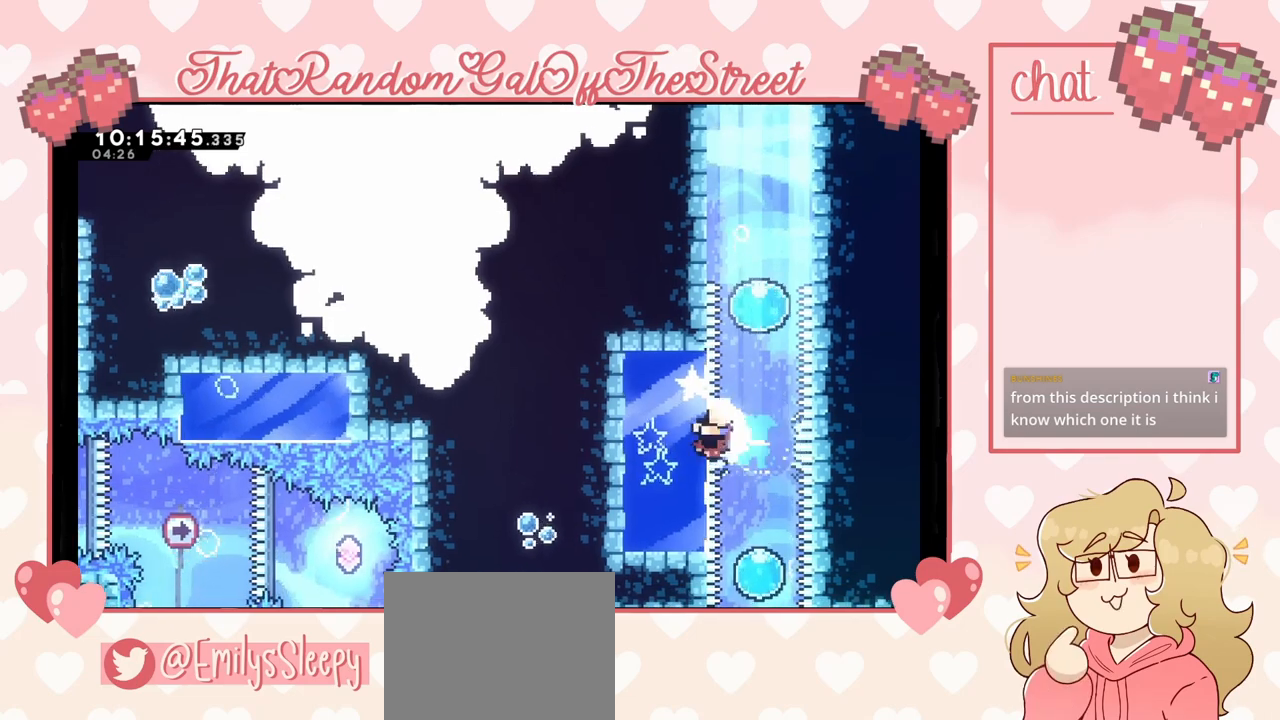
{"buttons": ["A", "B", "X", "Y"], "left_stick": "up", "right_stick": "center", "events": [[467, "A", "down"], [467, "B", "down"], [467, "X", "down"], [467, "Y", "down"]]}
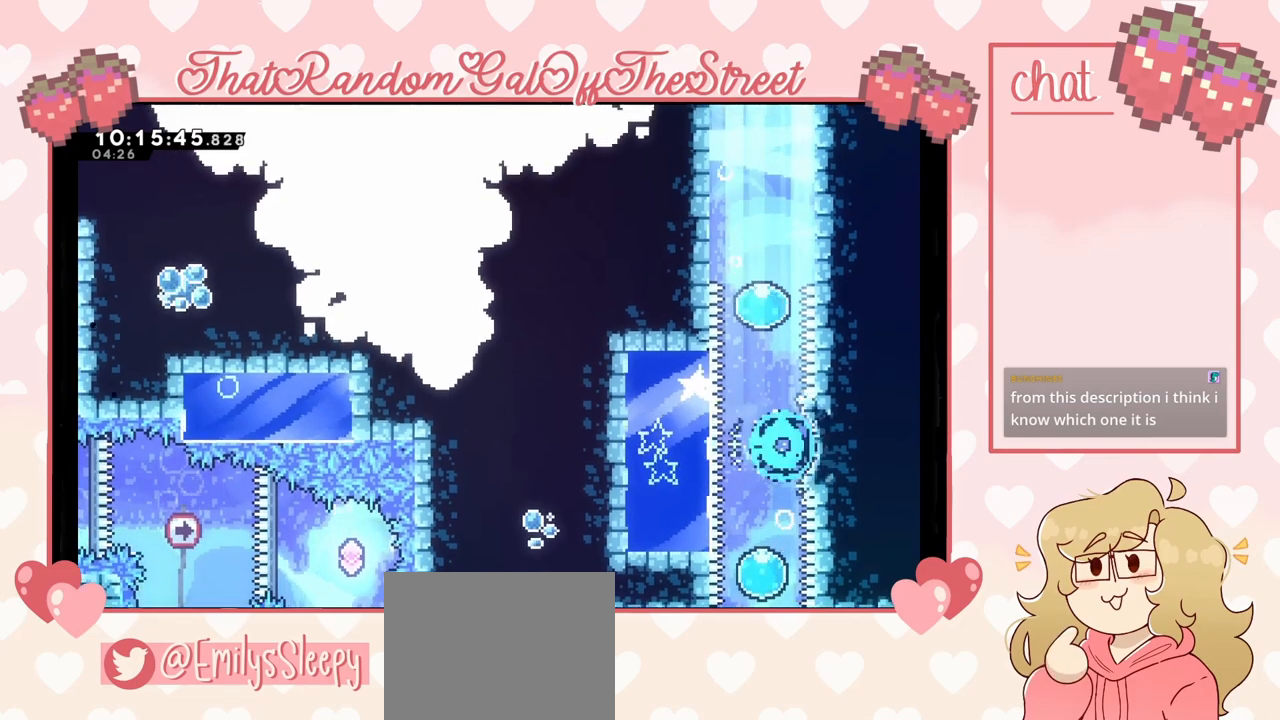
{"buttons": [], "left_stick": "center", "right_stick": "center", "events": [[200, "A", "up"], [200, "B", "up"], [200, "X", "up"], [200, "Y", "up"], [233, "left_stick", "center"]]}
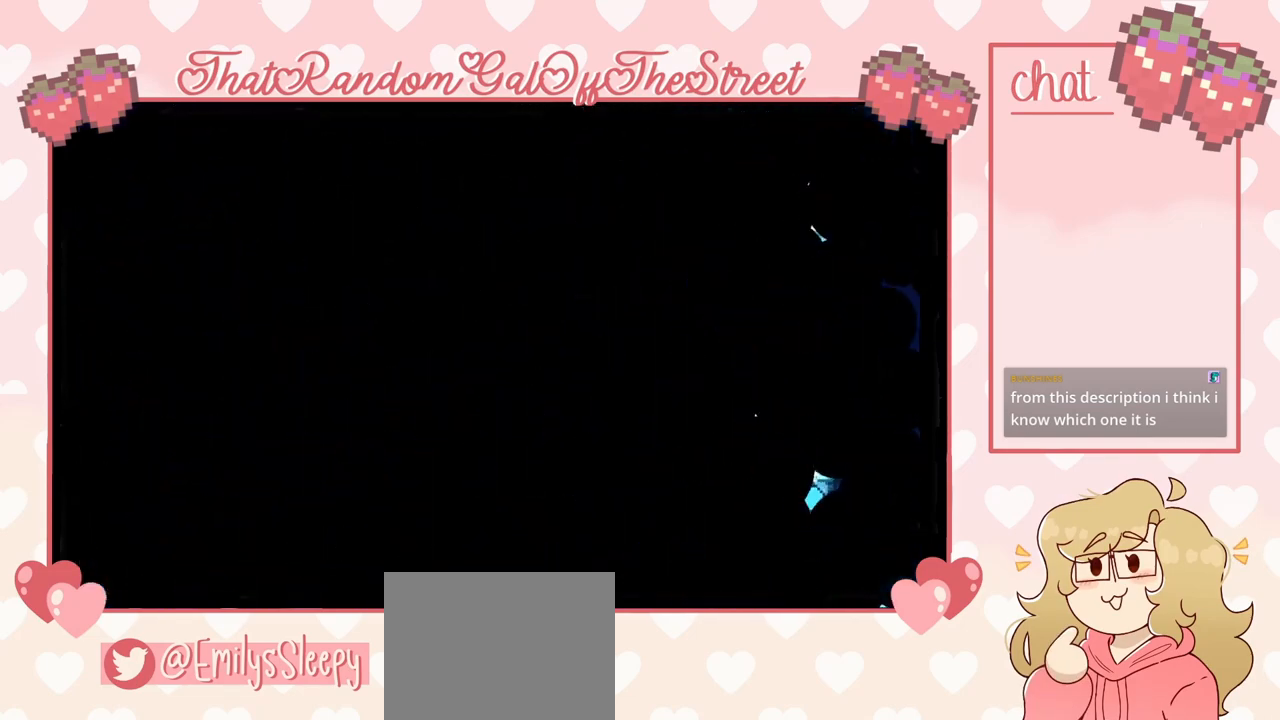
{"buttons": [], "left_stick": "center", "right_stick": "center", "events": []}
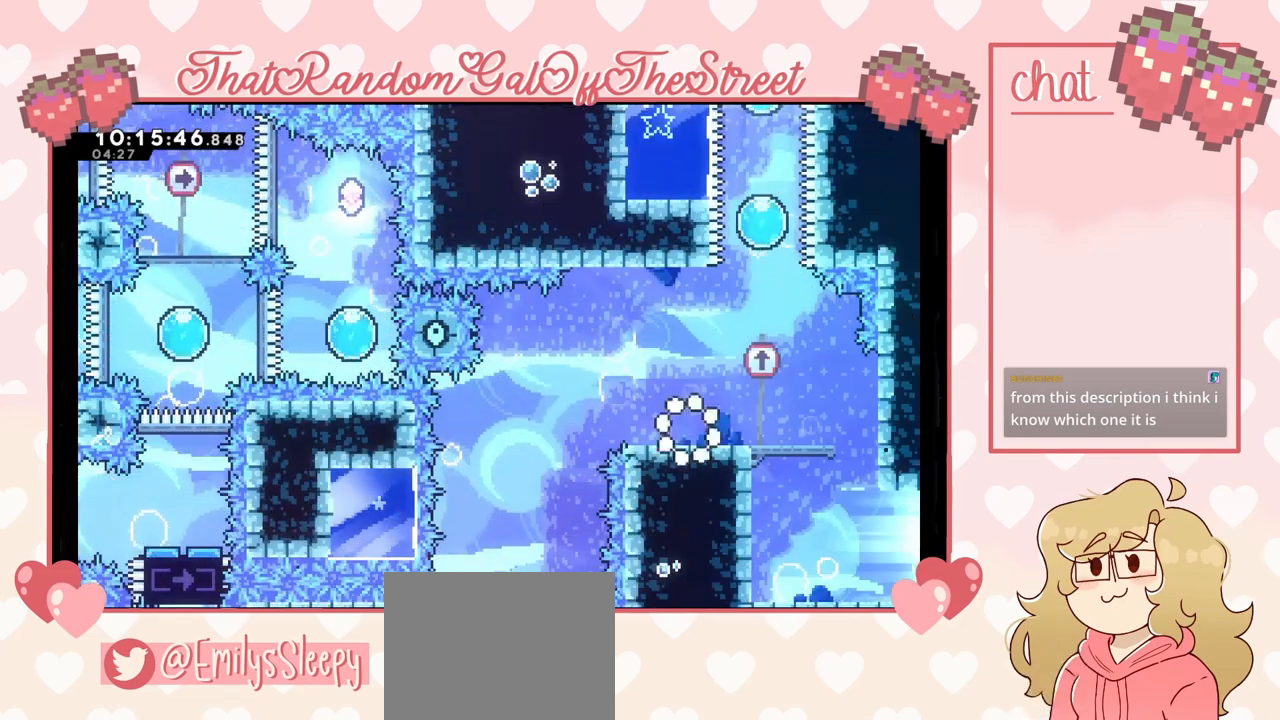
{"buttons": [], "left_stick": "center", "right_stick": "center", "events": []}
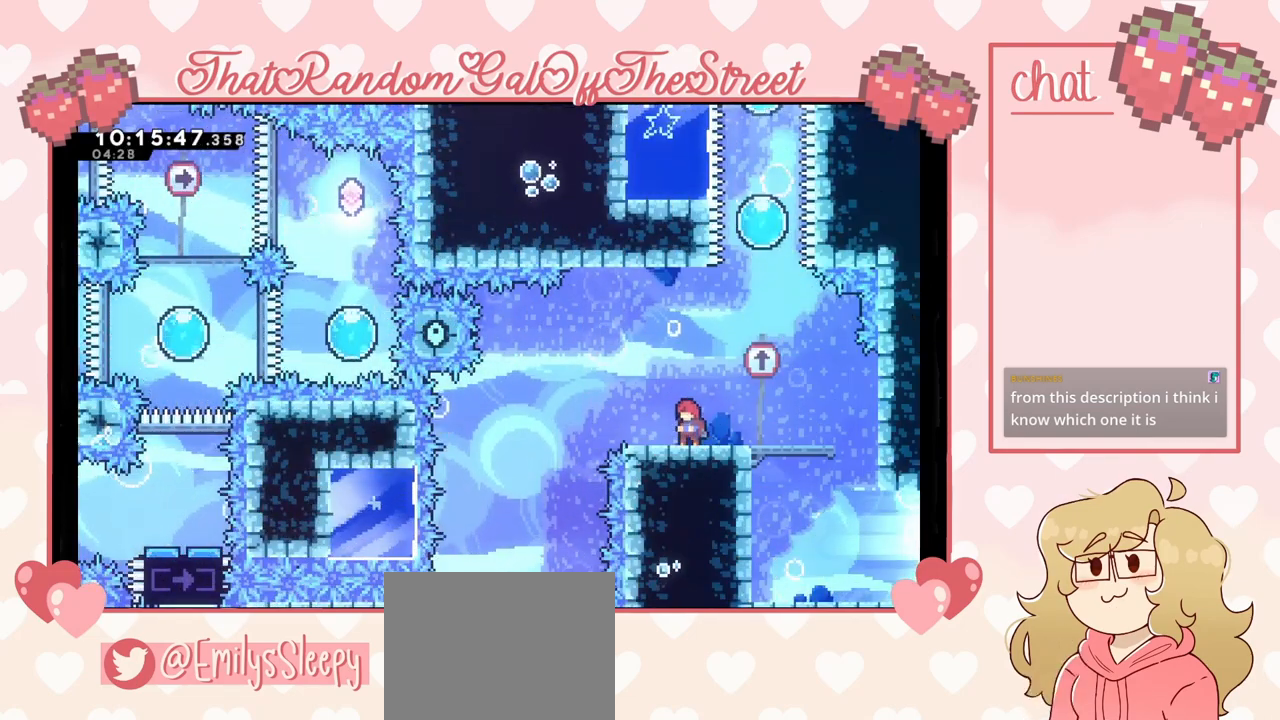
{"buttons": ["A"], "left_stick": "right", "right_stick": "center", "events": [[300, "left_stick", "right"], [367, "A", "down"]]}
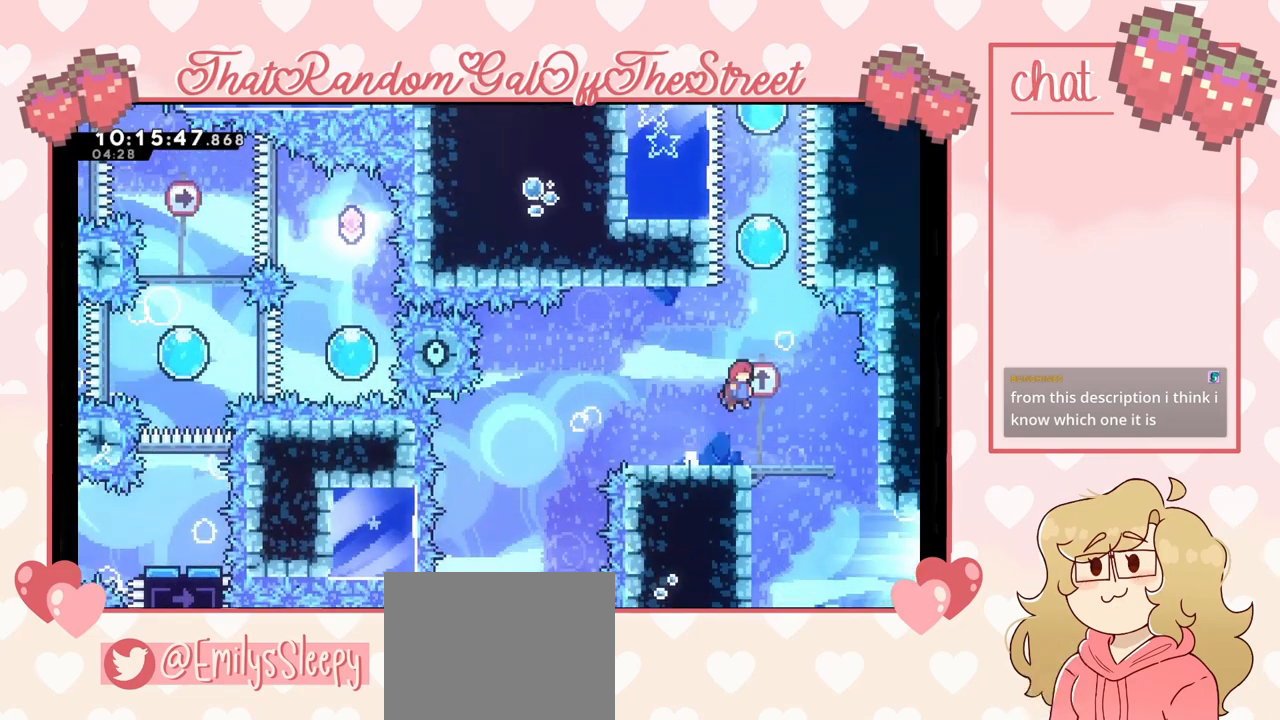
{"buttons": [], "left_stick": "up", "right_stick": "center", "events": [[33, "A", "up"], [67, "left_stick", "up"], [133, "X", "down"], [333, "X", "up"]]}
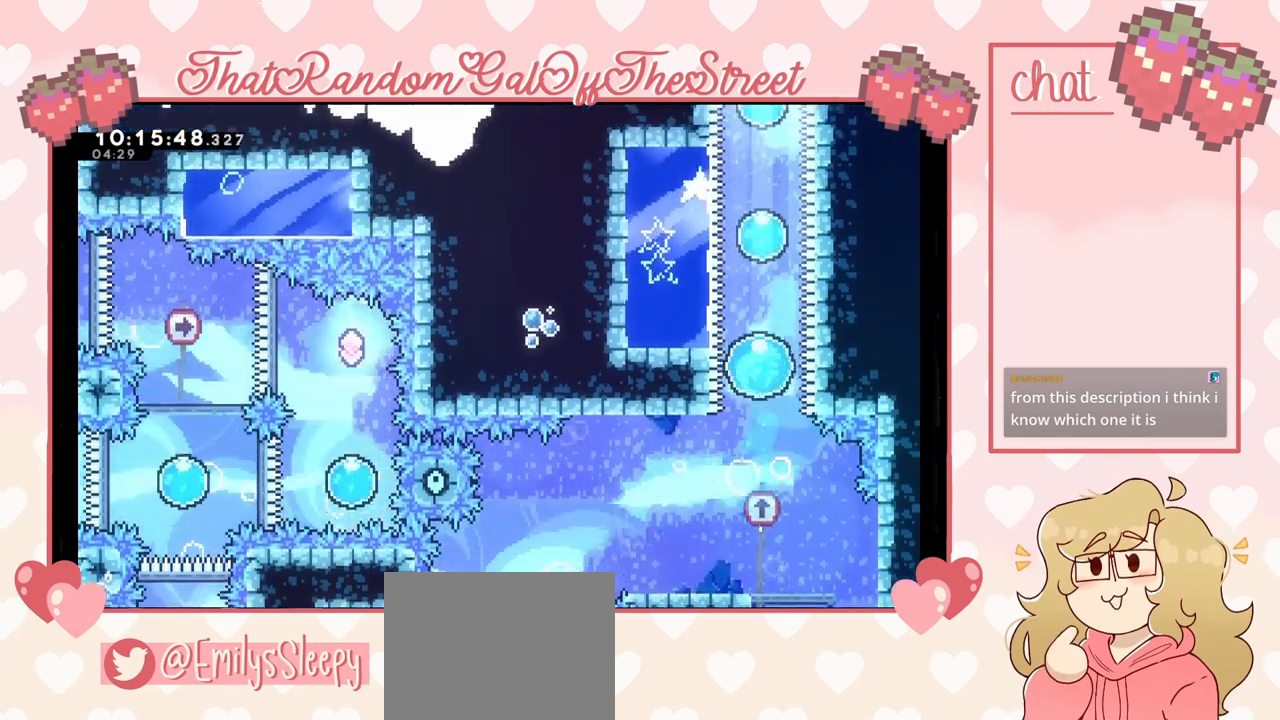
{"buttons": [], "left_stick": "up", "right_stick": "center", "events": []}
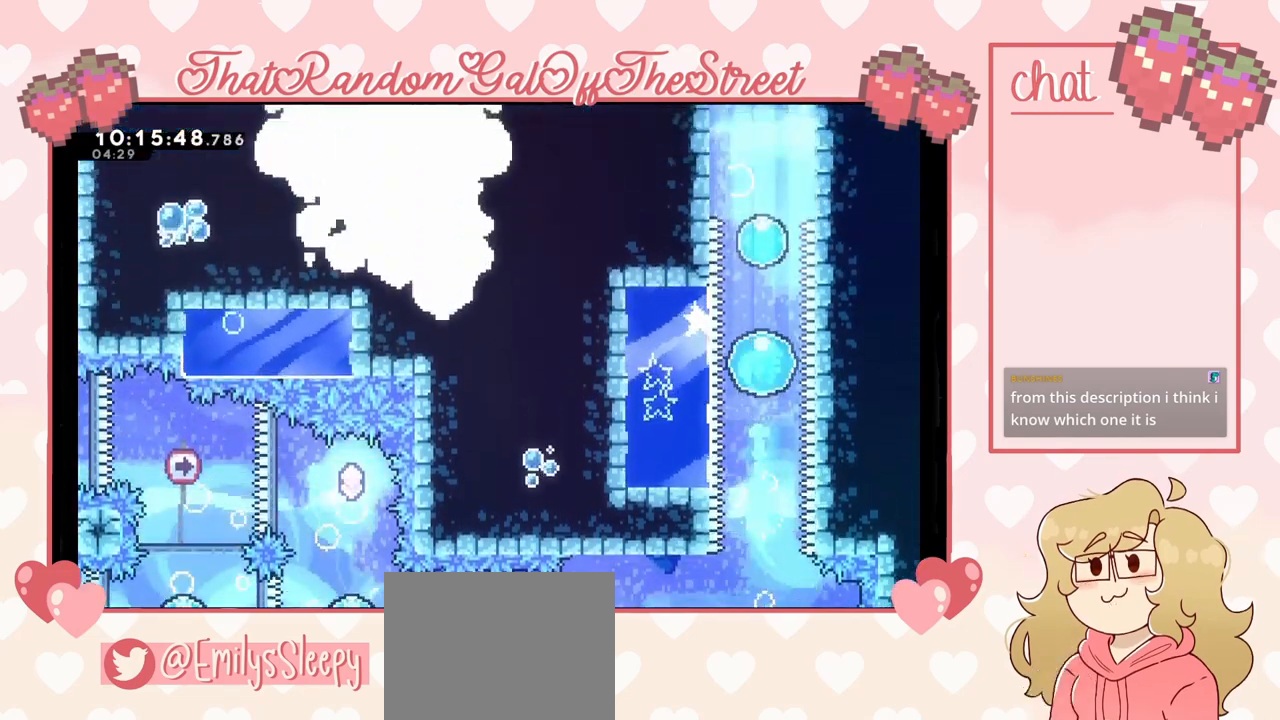
{"buttons": [], "left_stick": "up", "right_stick": "center", "events": []}
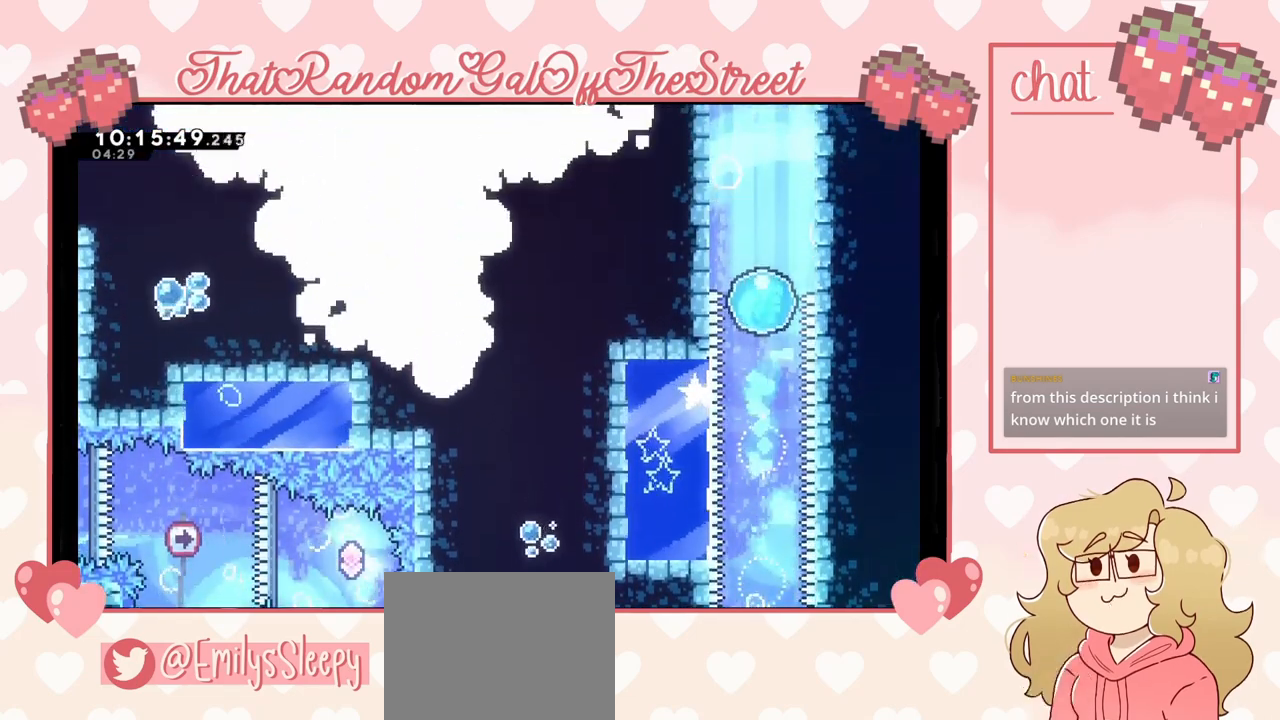
{"buttons": [], "left_stick": "up-left", "right_stick": "center", "events": [[267, "left_stick", "up-left"]]}
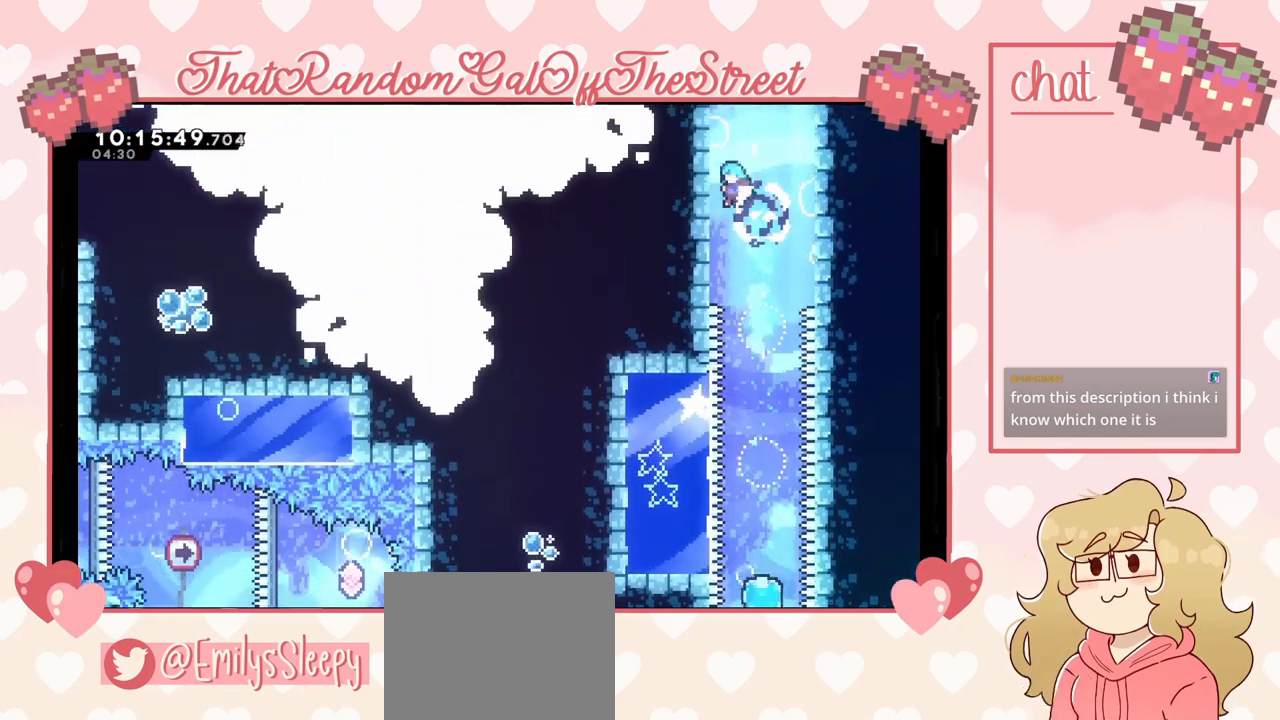
{"buttons": ["A"], "left_stick": "up-left", "right_stick": "center", "events": [[67, "A", "down"], [133, "left_stick", "right"], [367, "A", "up"], [400, "A", "down"], [400, "left_stick", "center"], [467, "left_stick", "up-left"]]}
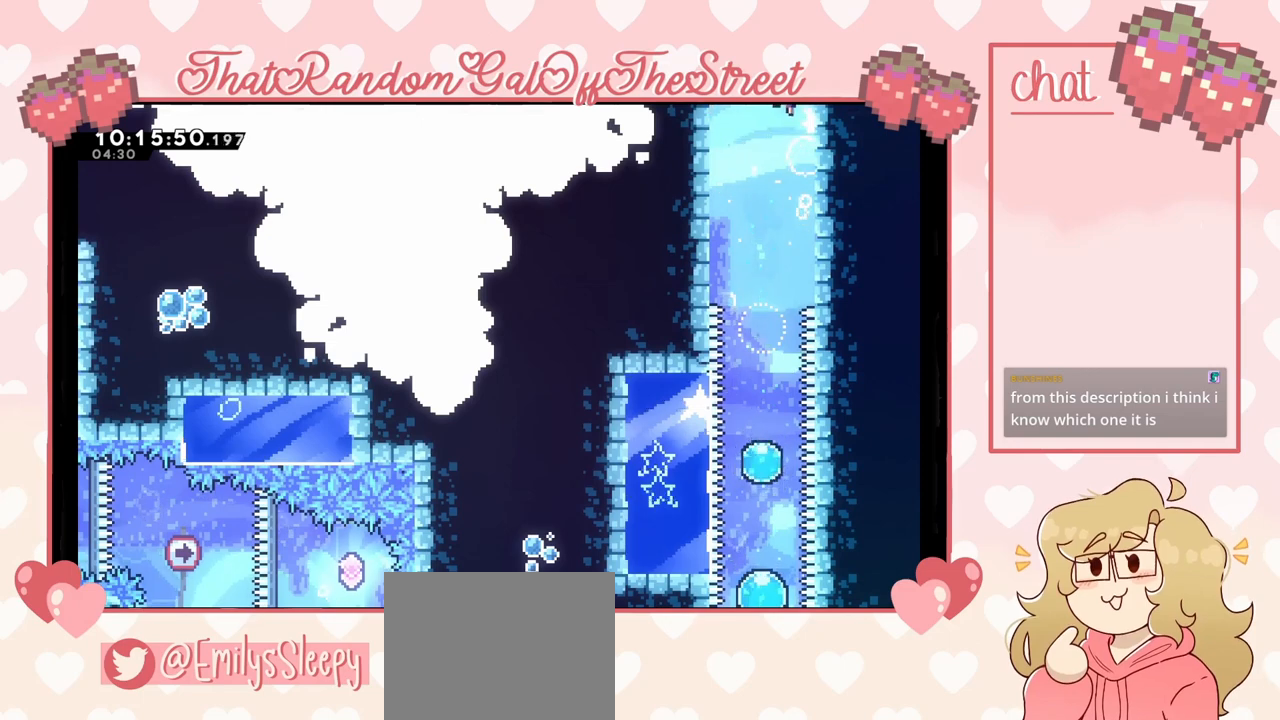
{"buttons": ["A"], "left_stick": "center", "right_stick": "center", "events": [[400, "left_stick", "center"]]}
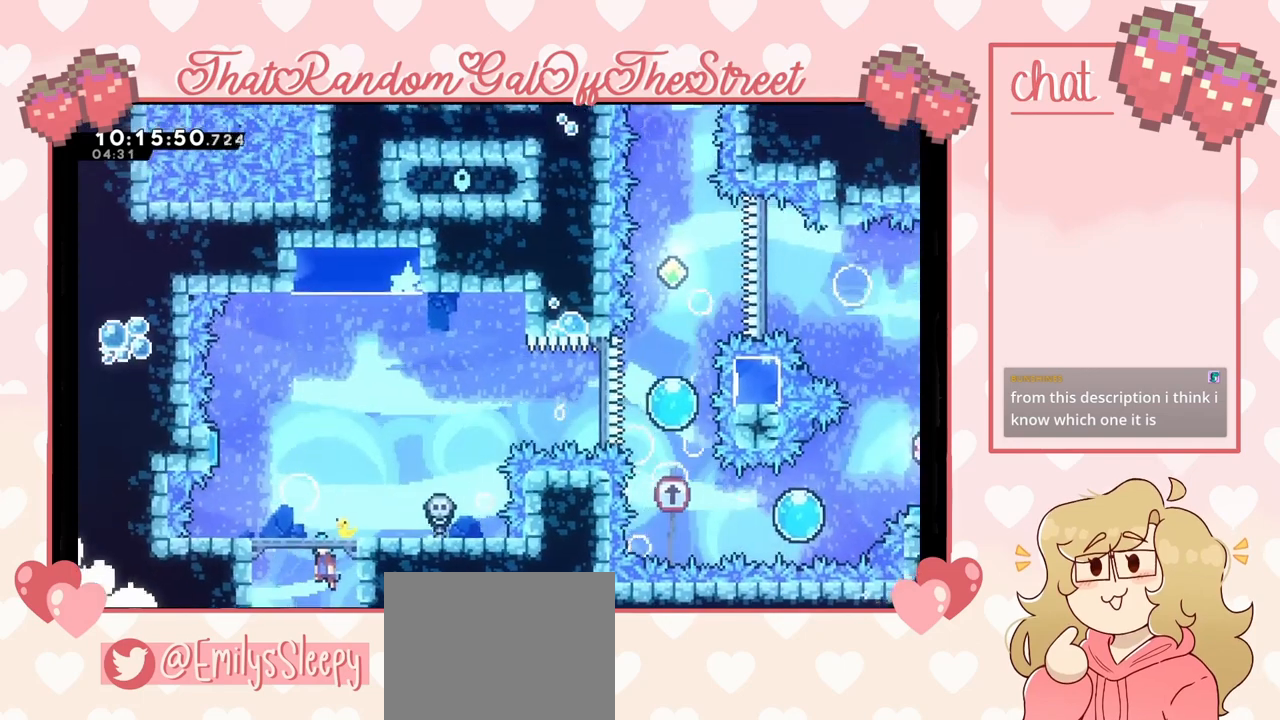
{"buttons": [], "left_stick": "center", "right_stick": "center", "events": [[167, "left_stick", "right"], [367, "left_stick", "center"], [433, "A", "up"]]}
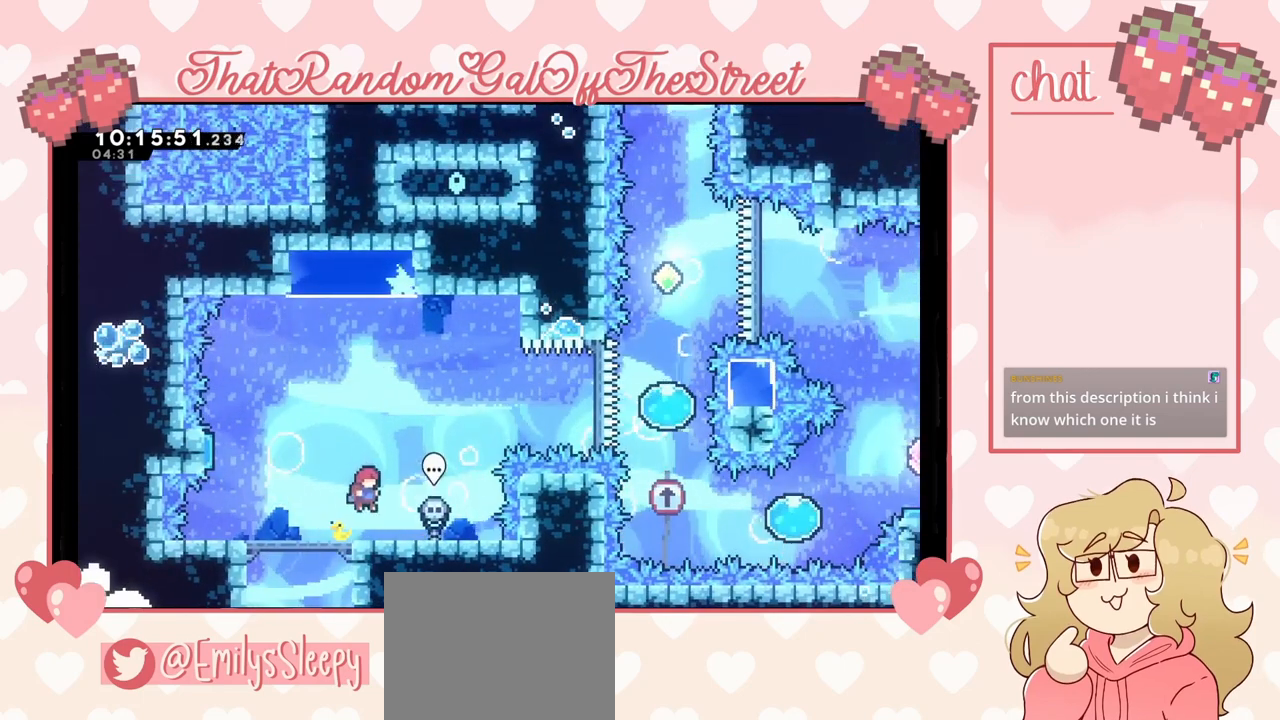
{"buttons": [], "left_stick": "center", "right_stick": "center", "events": [[33, "left_stick", "left"], [267, "left_stick", "center"]]}
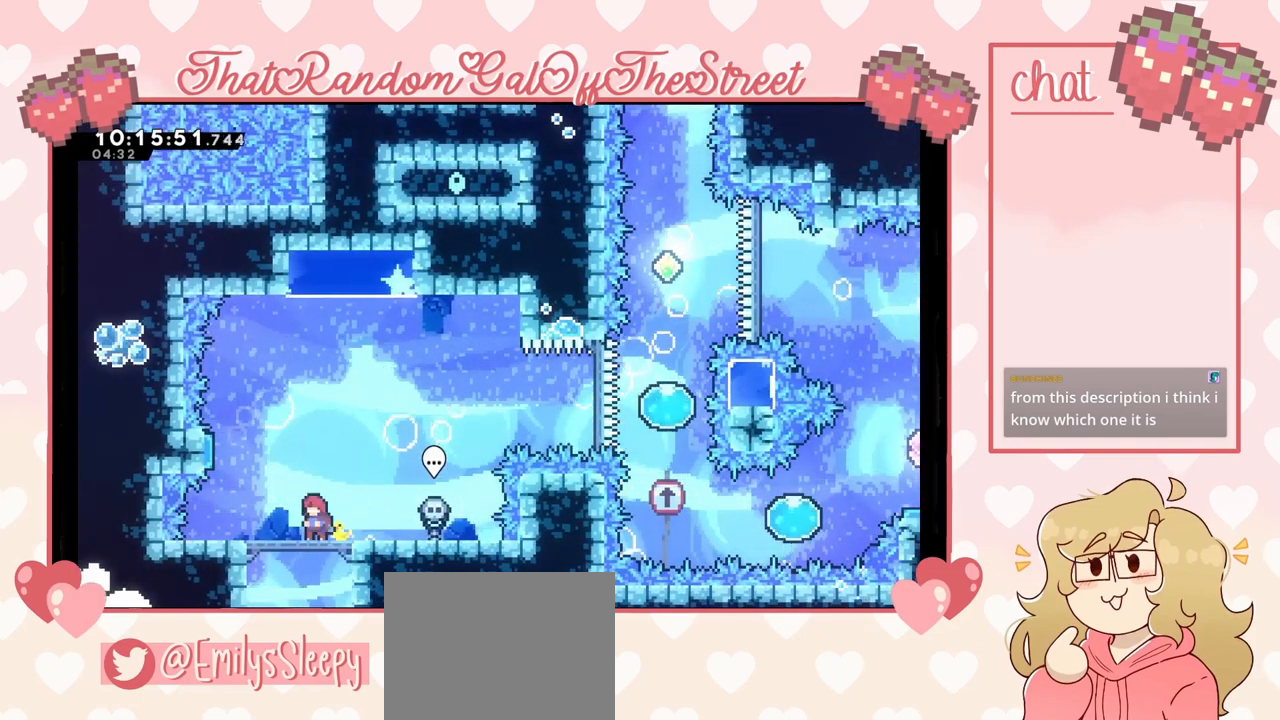
{"buttons": [], "left_stick": "center", "right_stick": "center", "events": []}
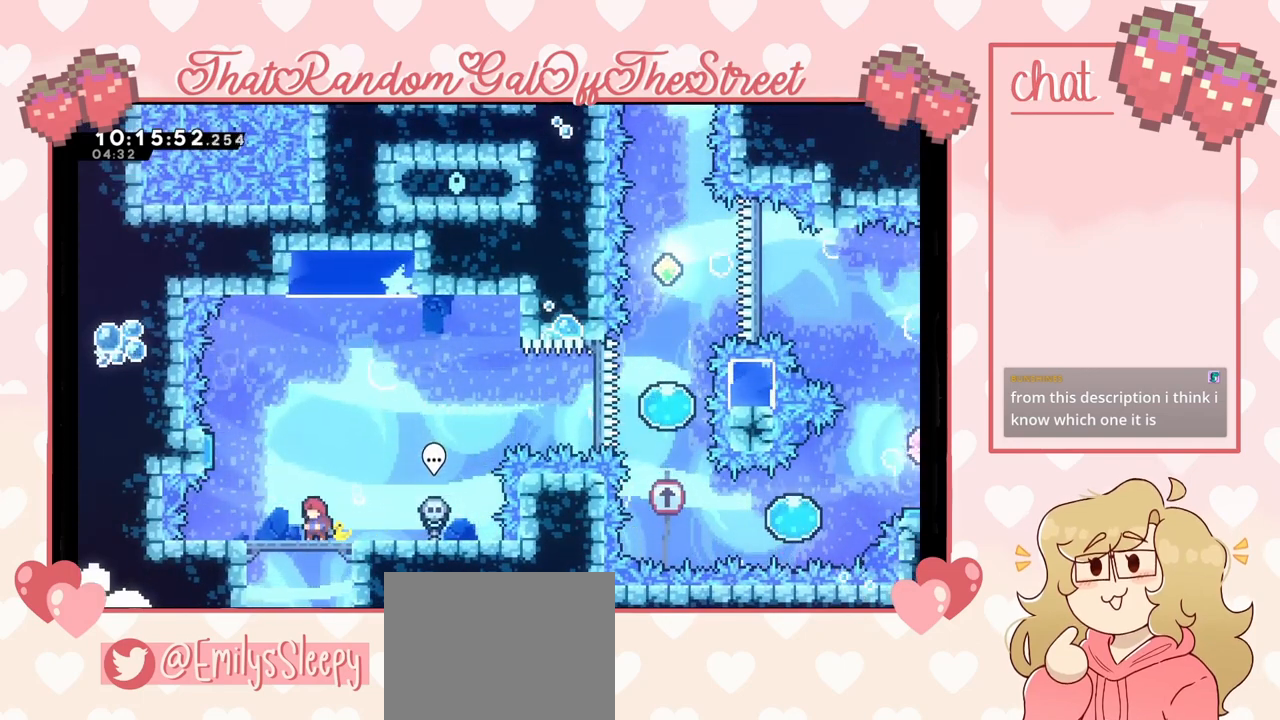
{"buttons": [], "left_stick": "center", "right_stick": "center", "events": []}